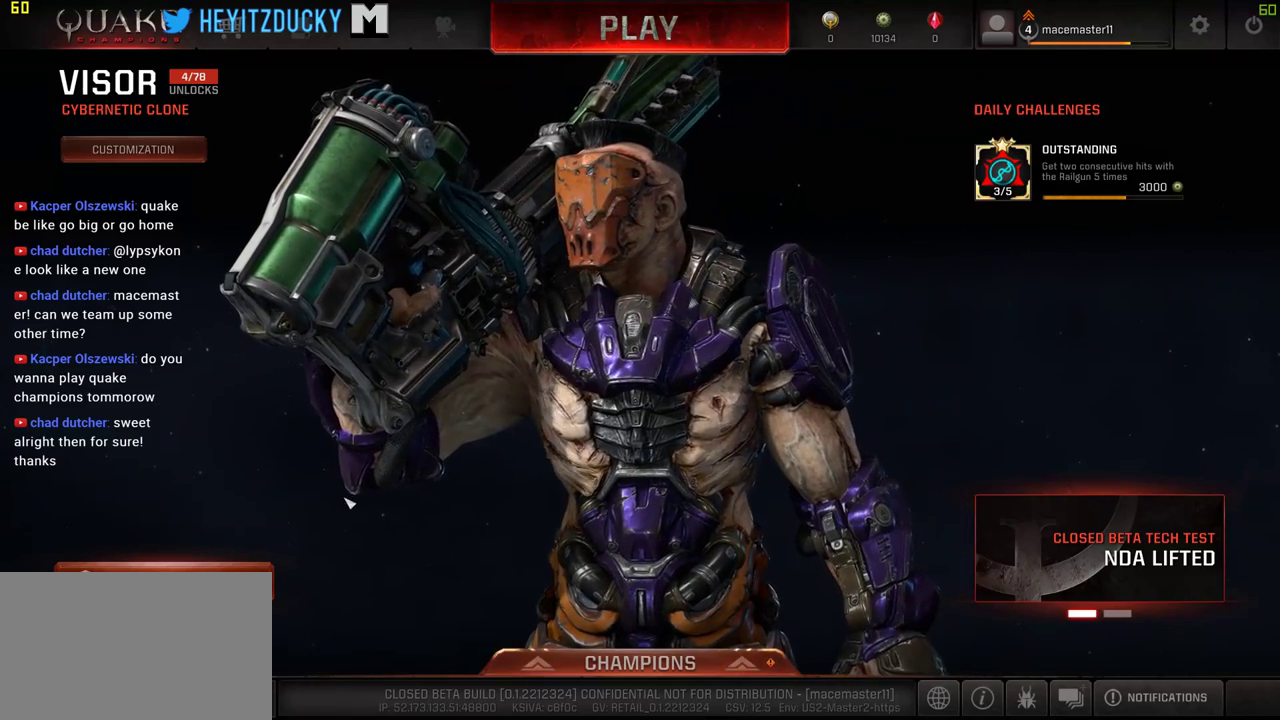
Gameplay with keyboard and mouse; each line is a JSON object with the keys and mouse buttons held at the frame after it. "events" lists presses ("down") and releases ("up") of "1", "2", "3", "4", "5", "a", "alt", "c", "ctrl", "d", "e", "f", "q", "r", "s", "shift", "space", "tab", "v", "w", "x", "z", "mouse_left", "mouse_middle", "mouse_right", "mouse_wheel_up" and "mouse_wheel_down" between this image and that frame as [ms after this image, input, new state], when the widget could be followed in between. "mouse_left", "mouse_middle", "mouse_right", "mouse_wheel_up", "mouse_wheel_down" = the "left", "middle", "right", "wheel_up", "wheel_down" buttons of the "mouse" list. No other keys are recorded. Mouse movement is not recorded.
{"keys": [], "mouse": [], "events": [[334, "mouse_left", "down"], [434, "mouse_left", "up"]]}
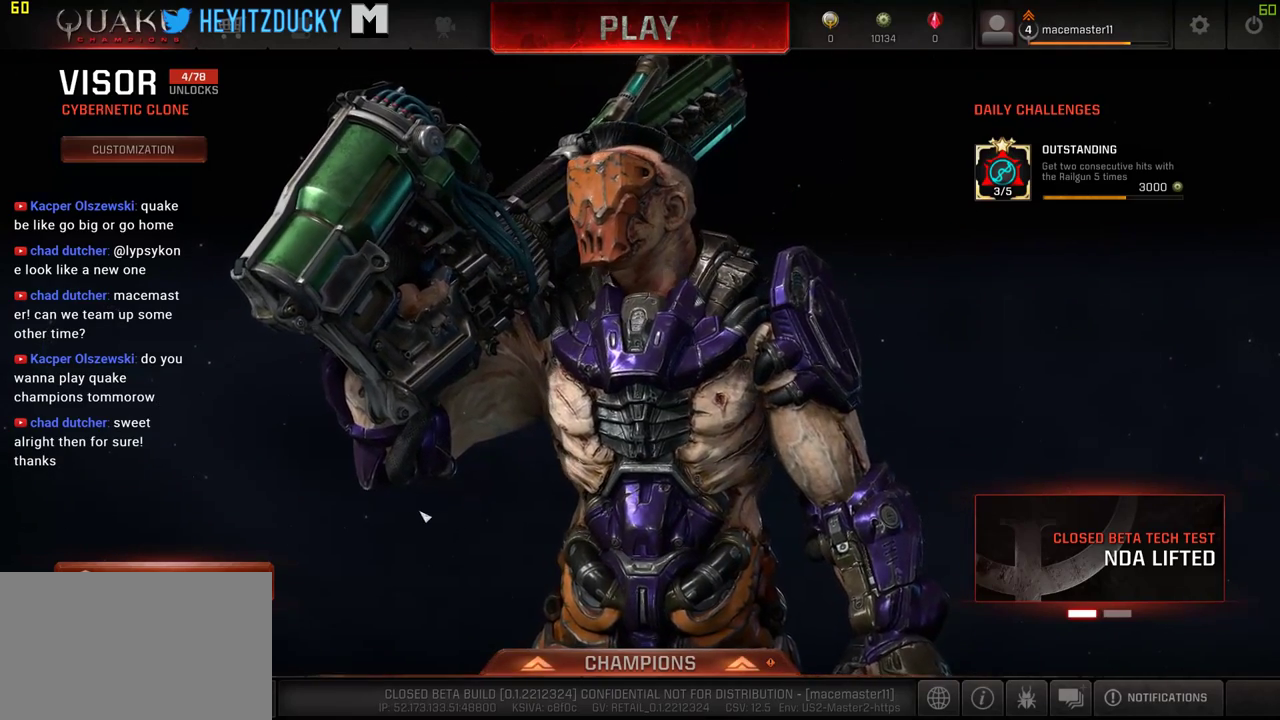
{"keys": [], "mouse": ["left"], "events": [[450, "mouse_left", "down"]]}
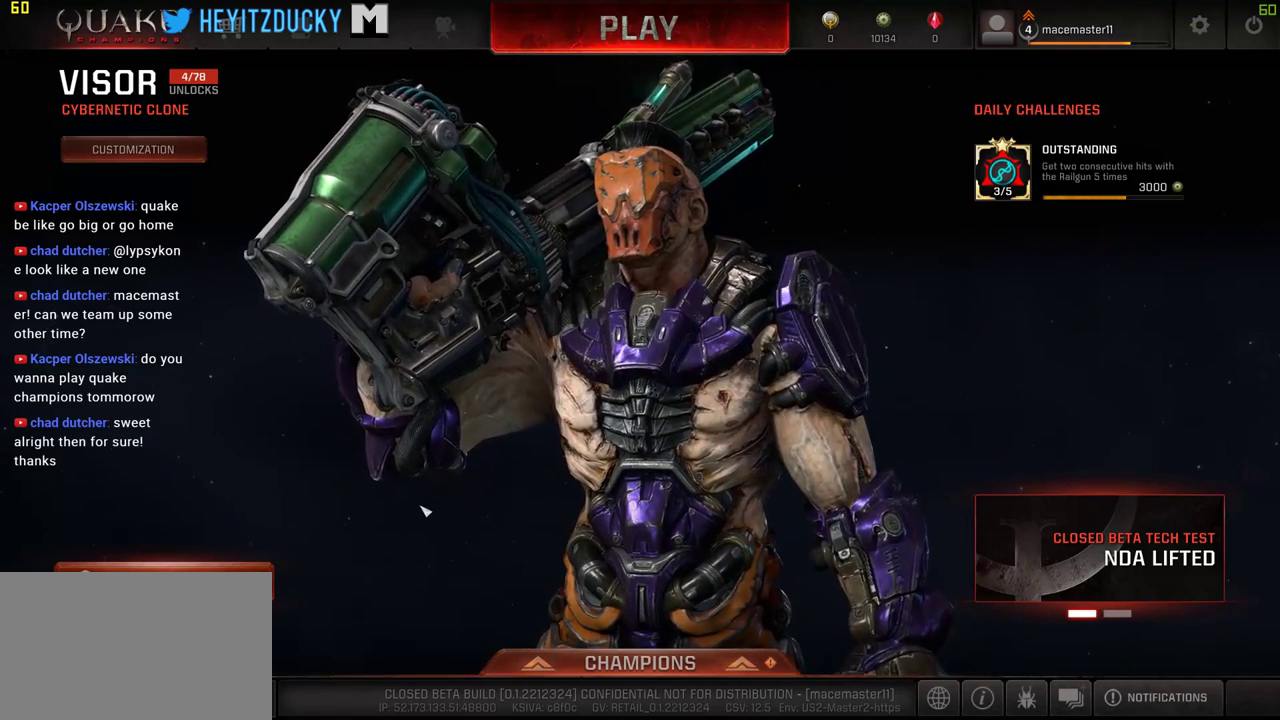
{"keys": [], "mouse": [], "events": [[34, "mouse_left", "up"]]}
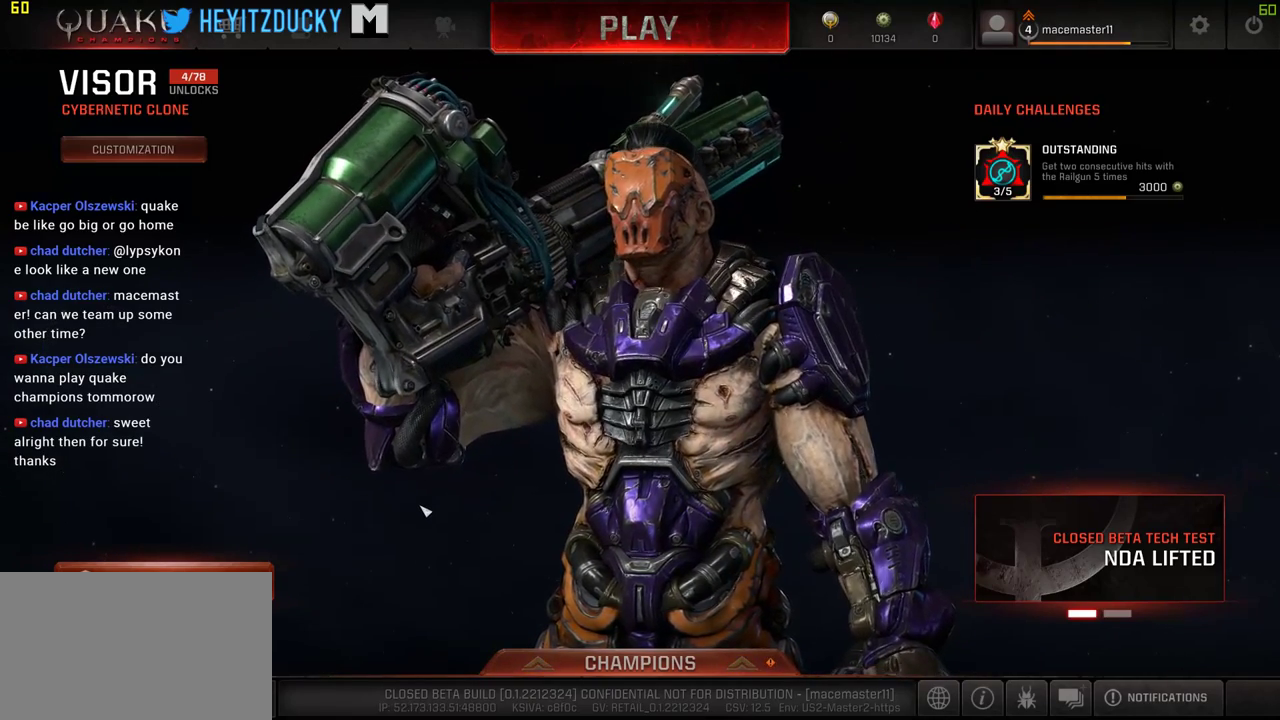
{"keys": [], "mouse": ["left"], "events": [[484, "mouse_left", "down"]]}
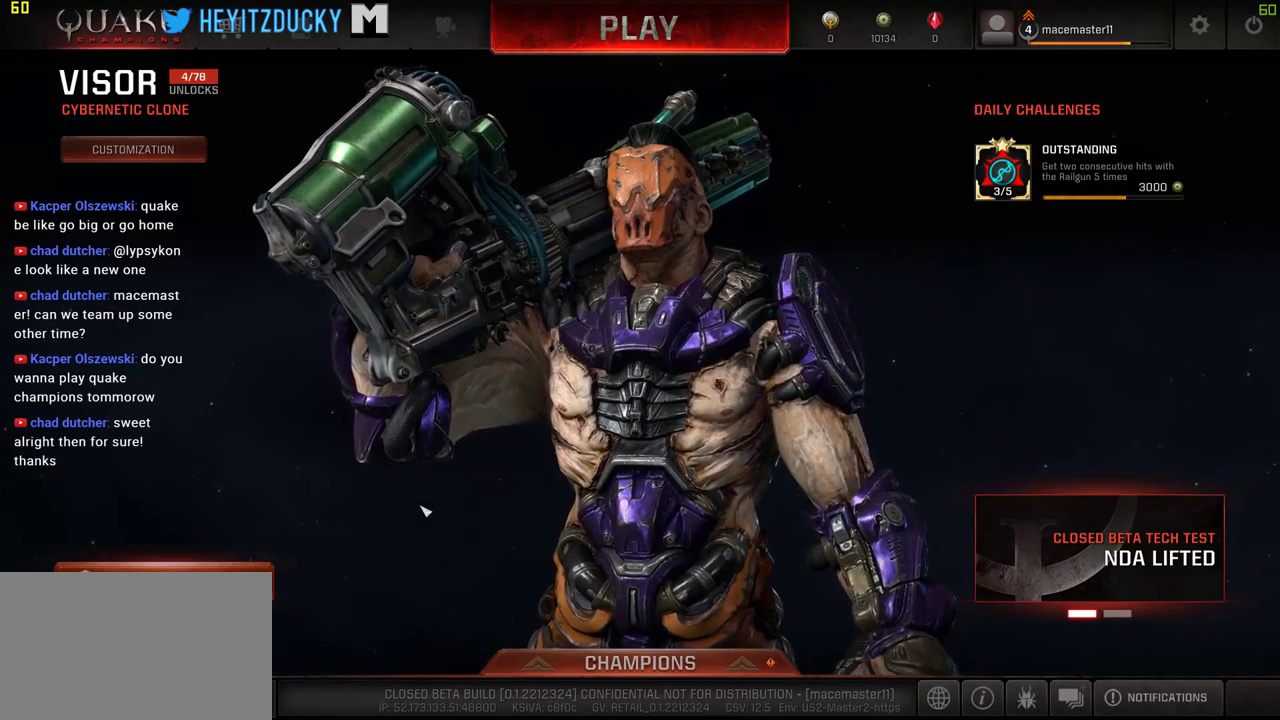
{"keys": [], "mouse": [], "events": [[17, "mouse_left", "up"]]}
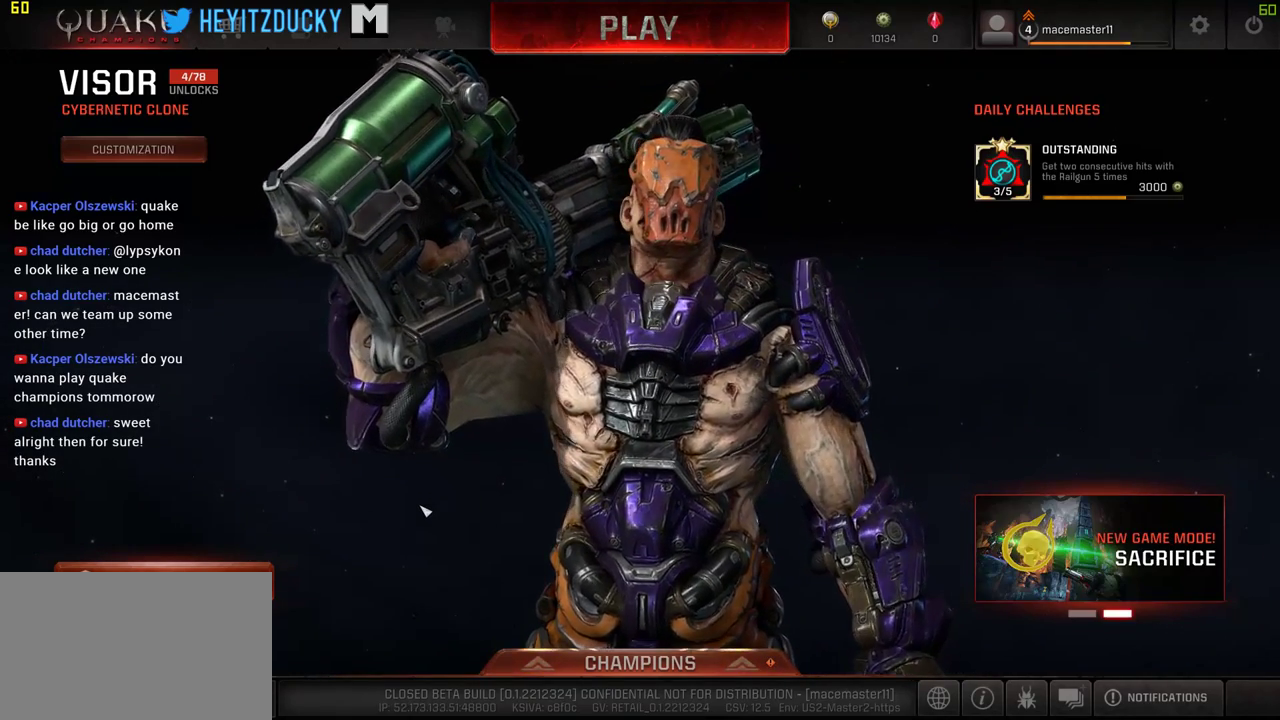
{"keys": [], "mouse": [], "events": []}
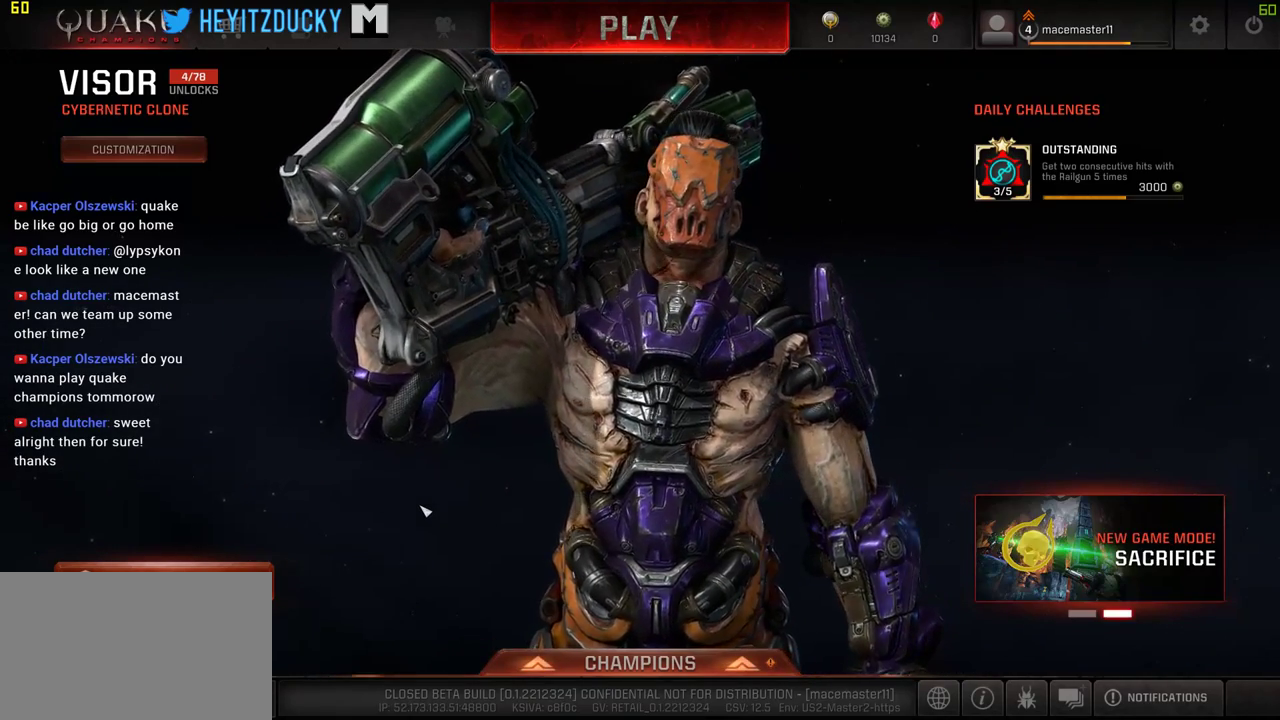
{"keys": [], "mouse": [], "events": []}
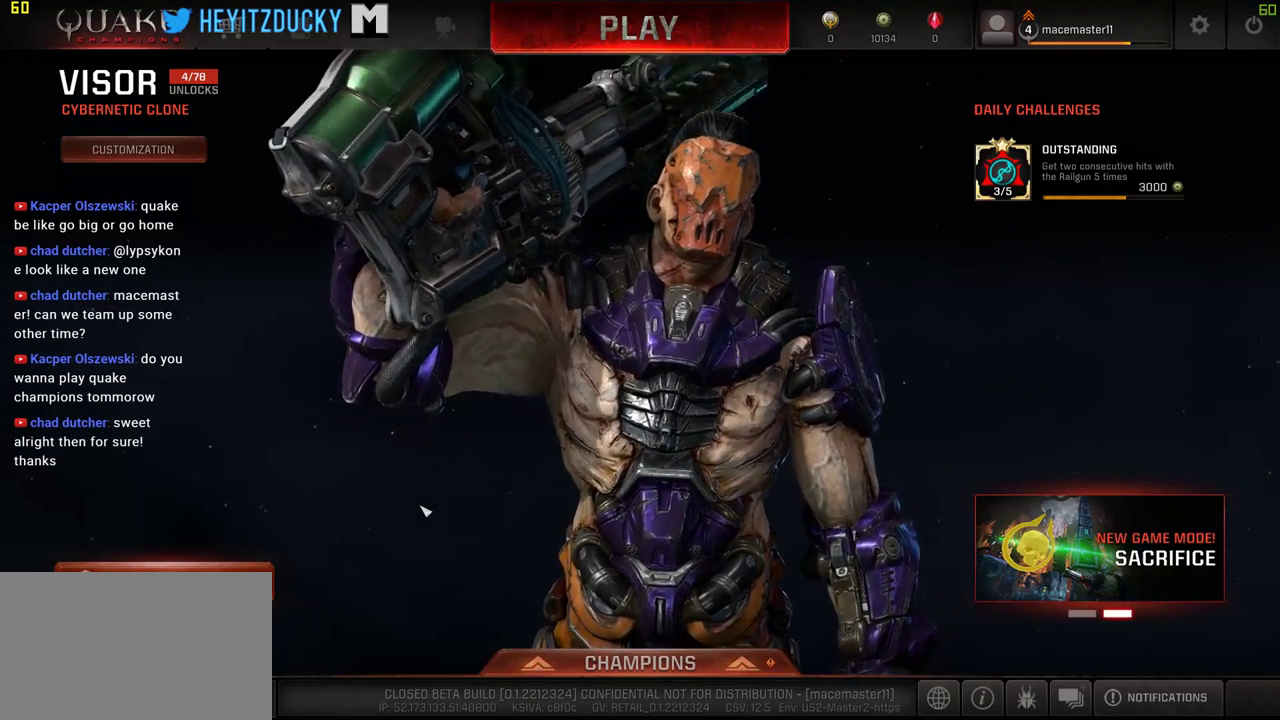
{"keys": [], "mouse": [], "events": []}
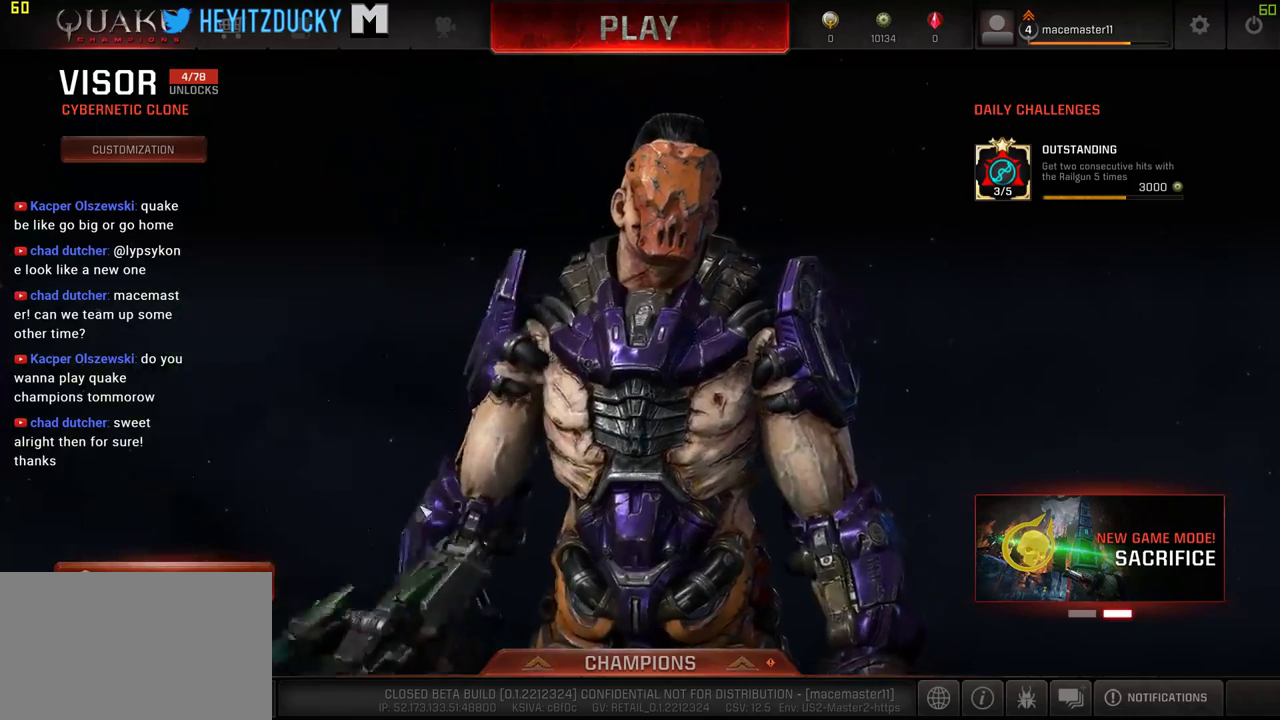
{"keys": [], "mouse": [], "events": []}
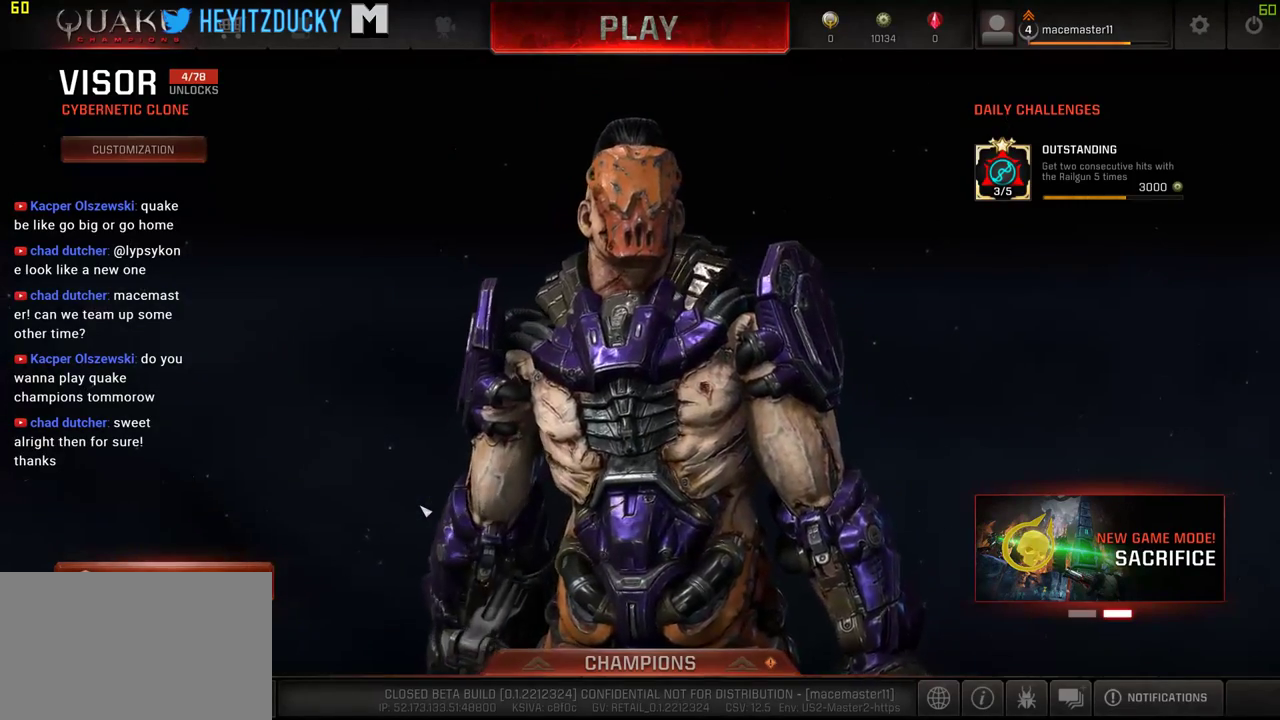
{"keys": [], "mouse": [], "events": []}
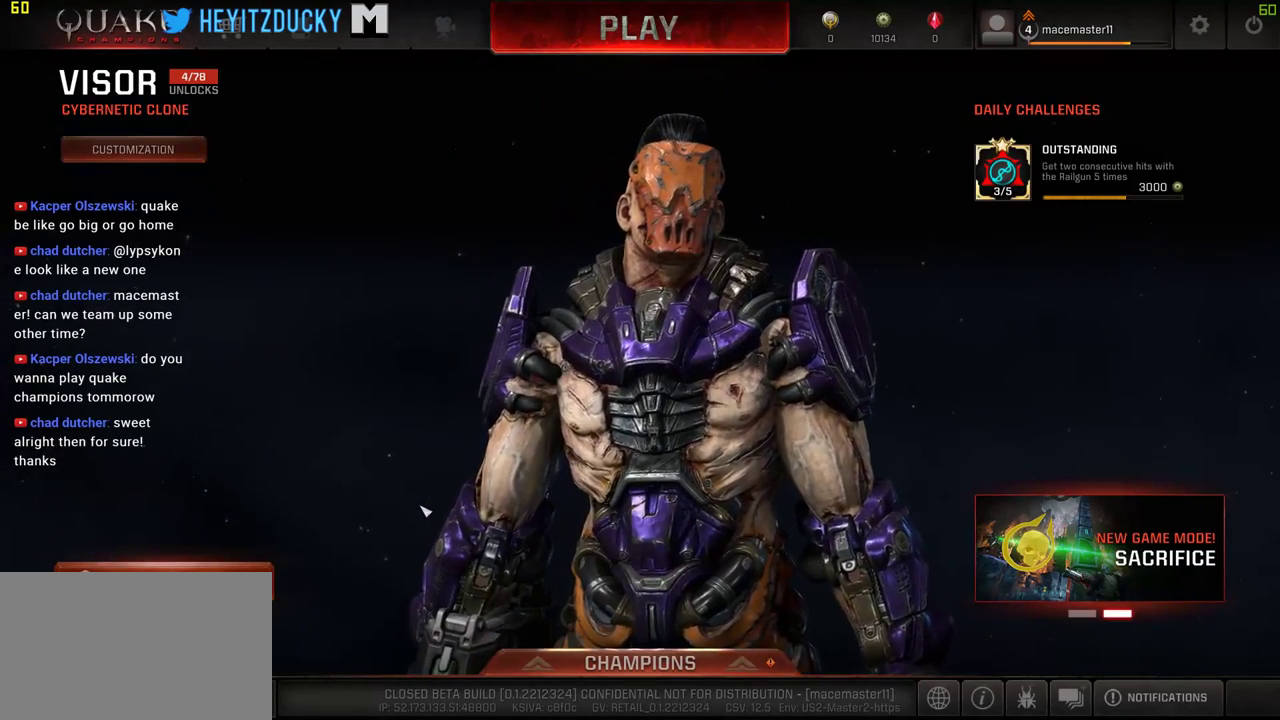
{"keys": [], "mouse": [], "events": []}
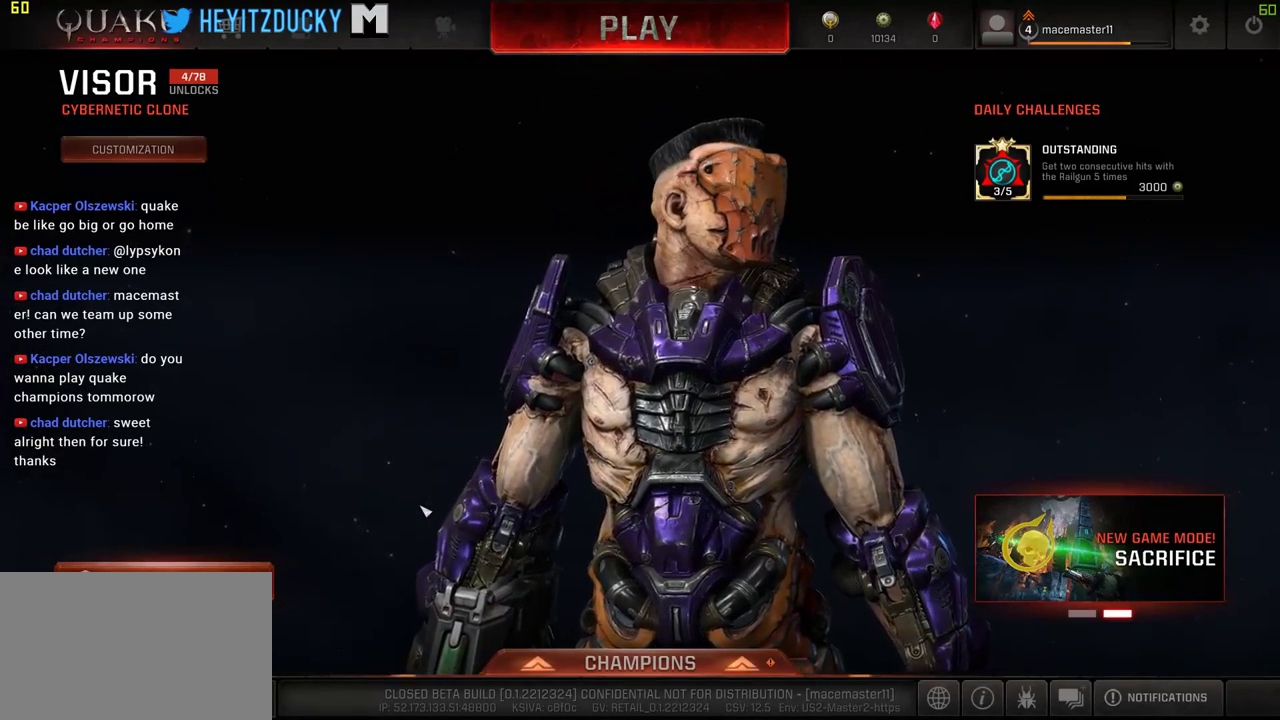
{"keys": [], "mouse": [], "events": []}
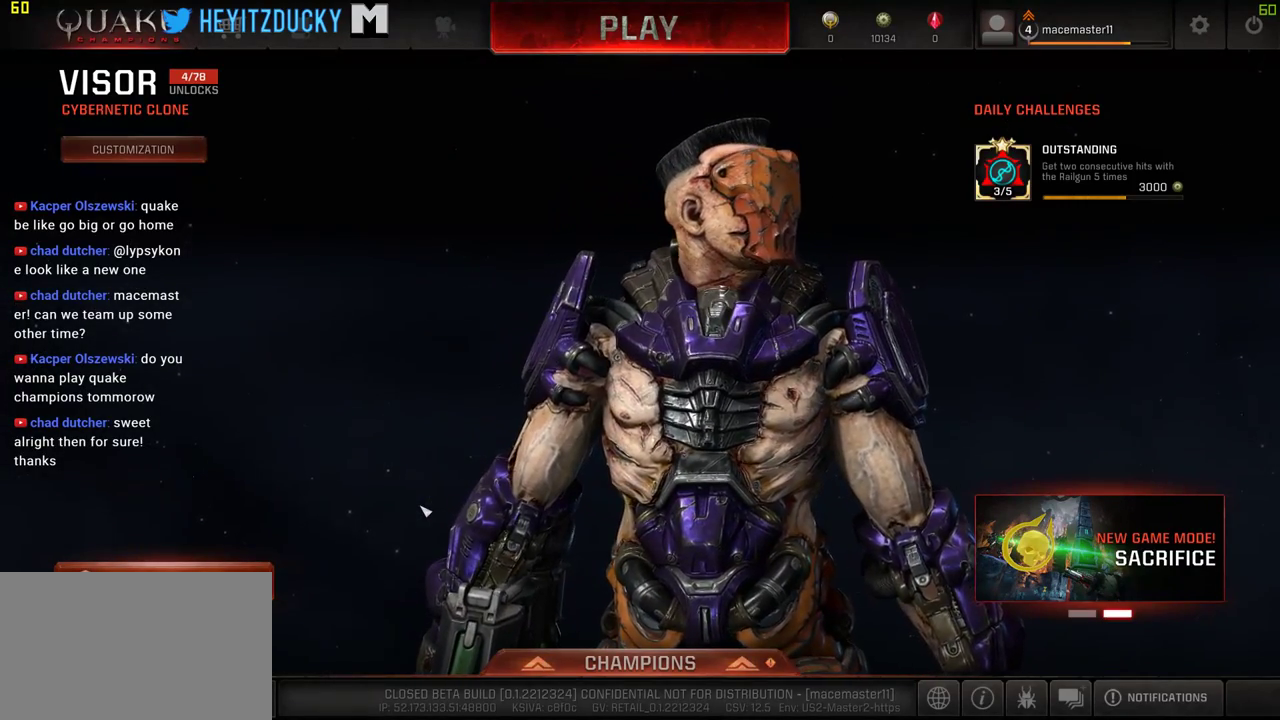
{"keys": [], "mouse": [], "events": []}
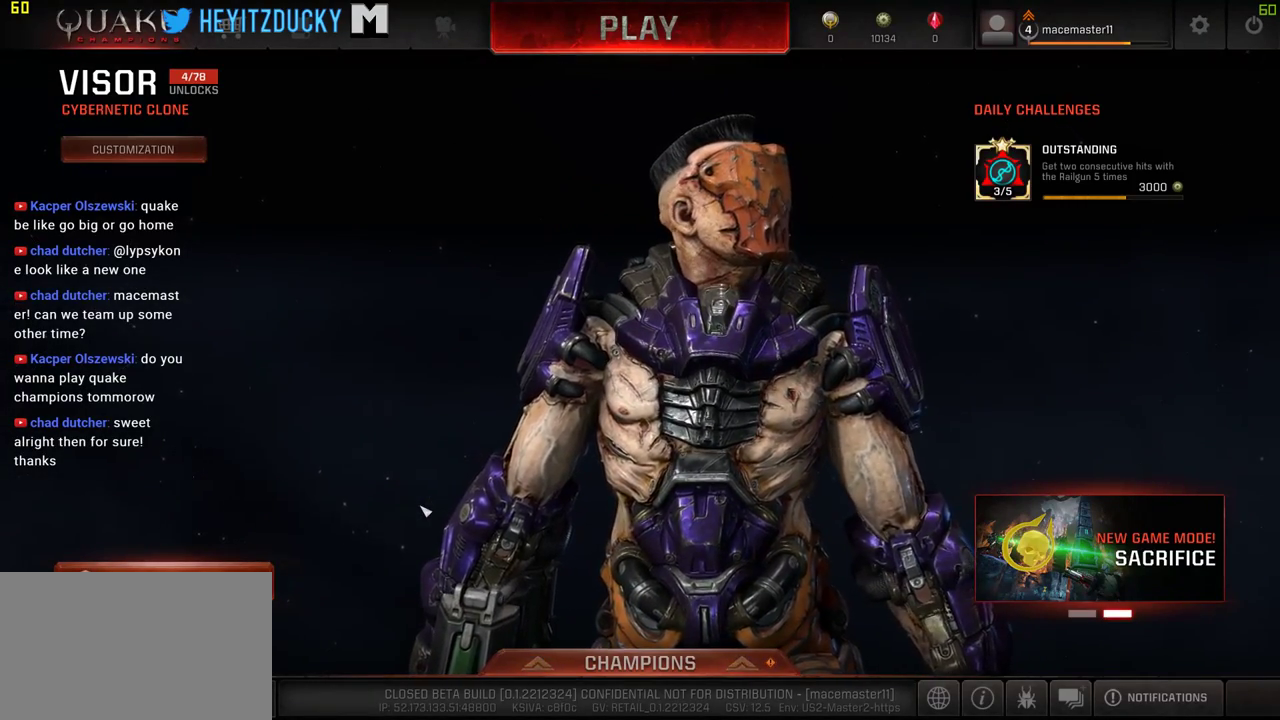
{"keys": [], "mouse": [], "events": []}
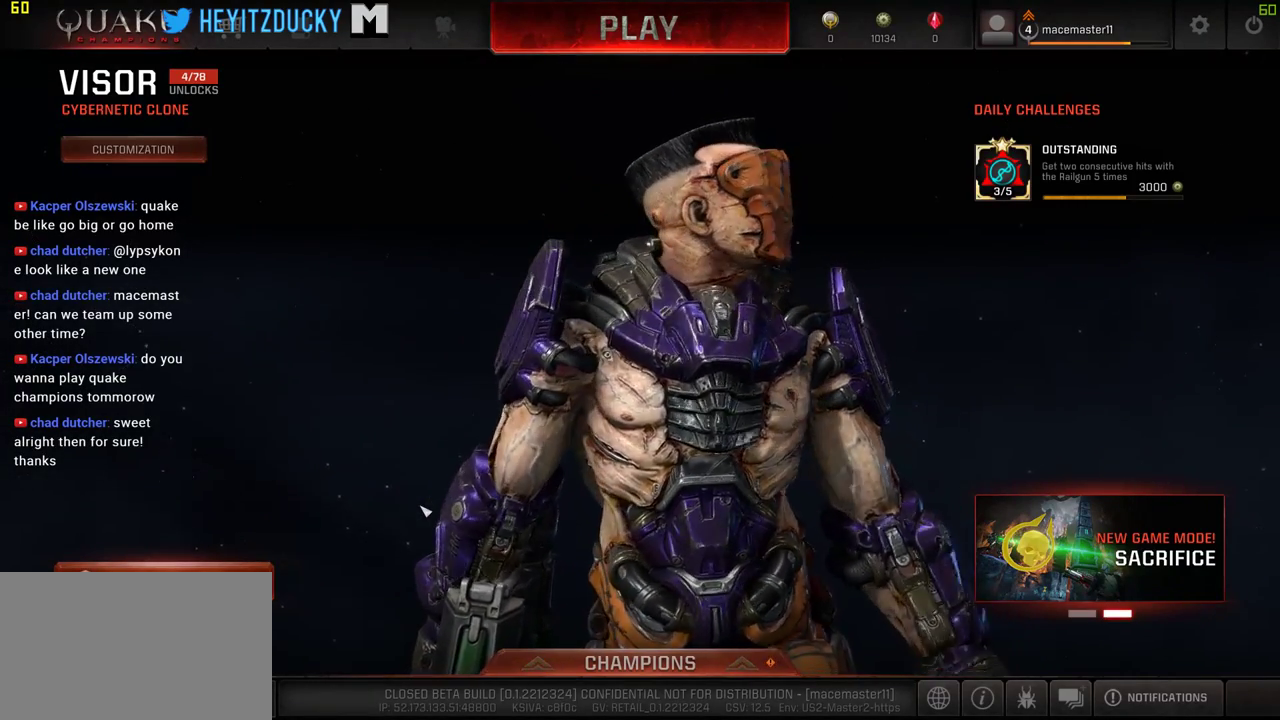
{"keys": [], "mouse": [], "events": []}
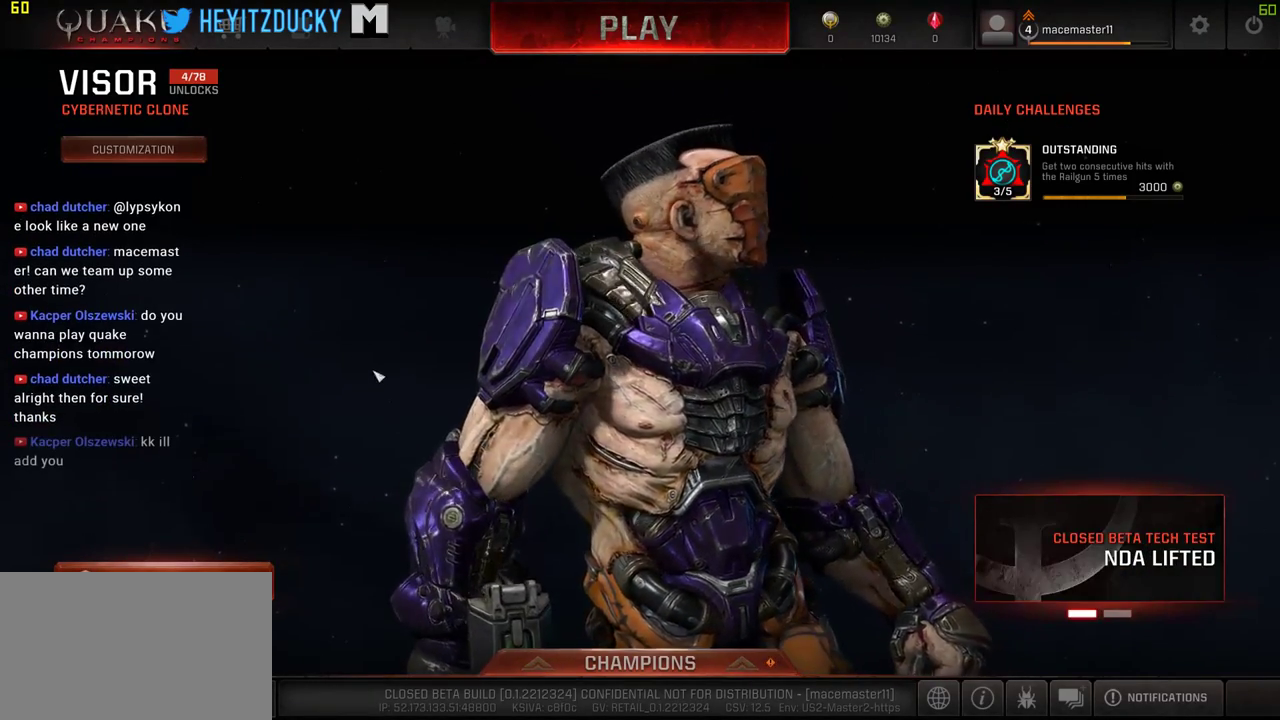
{"keys": [], "mouse": [], "events": [[284, "mouse_left", "down"], [434, "mouse_left", "up"]]}
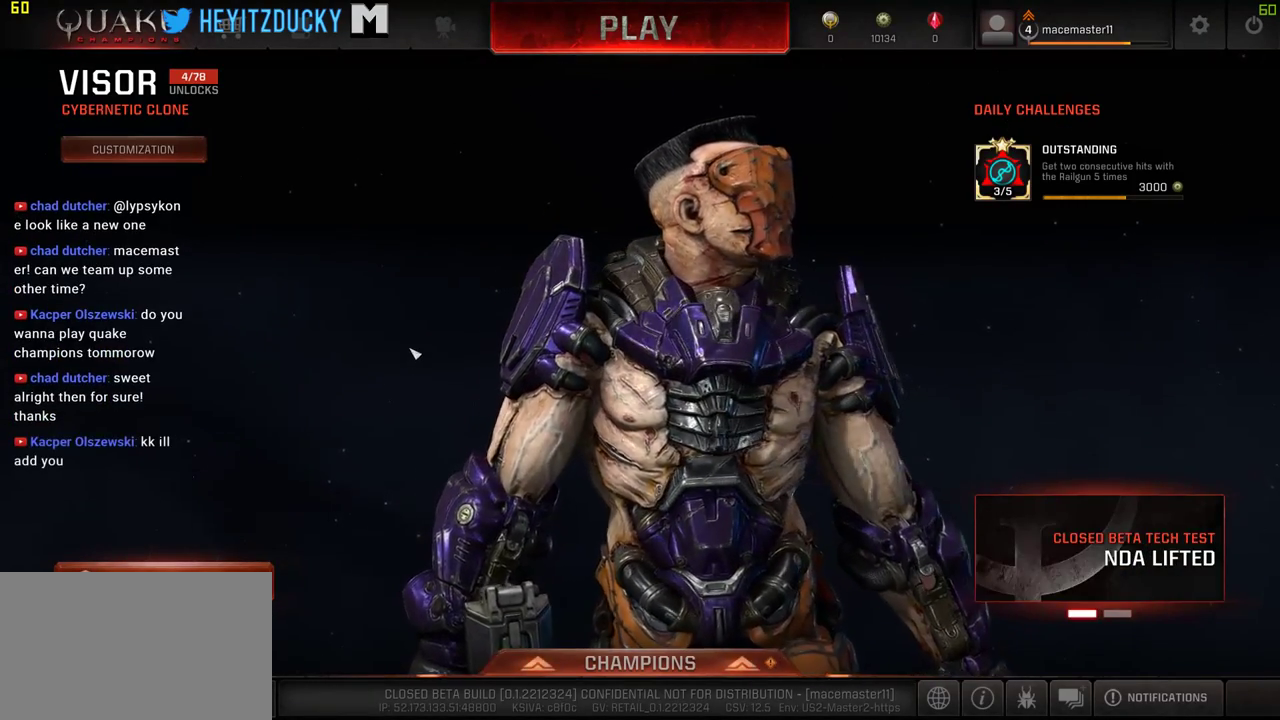
{"keys": [], "mouse": [], "events": [[300, "mouse_left", "down"], [400, "mouse_left", "up"]]}